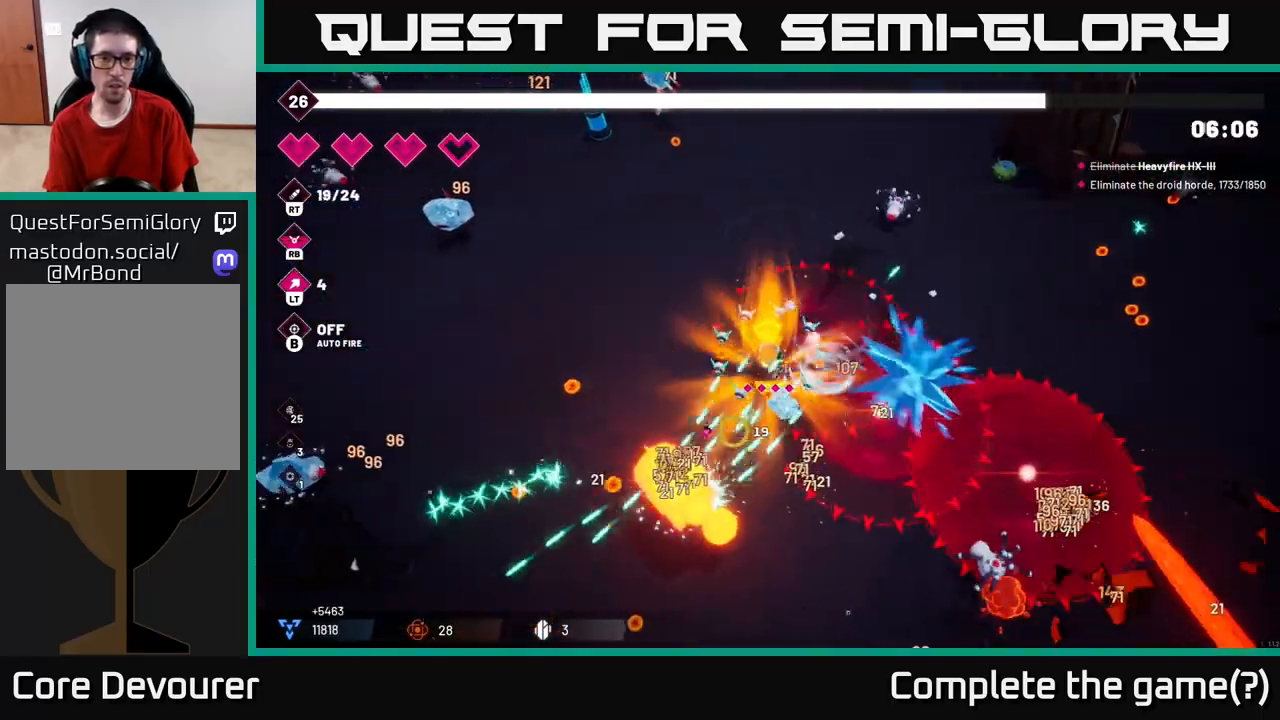
Gameplay with a controller (Xbox layout); each line is a JSON object with the inputs held at the frame after it. "events" lists button and stick changes between this image and that frame as [ms after this image, input, new state], when the widget could be followed in between. Not read: L3 R3.
{"buttons": [], "left_stick": "down-left", "right_stick": "down", "events": [[17, "right_stick", "down"], [300, "left_stick", "down-left"], [483, "R2", "up"]]}
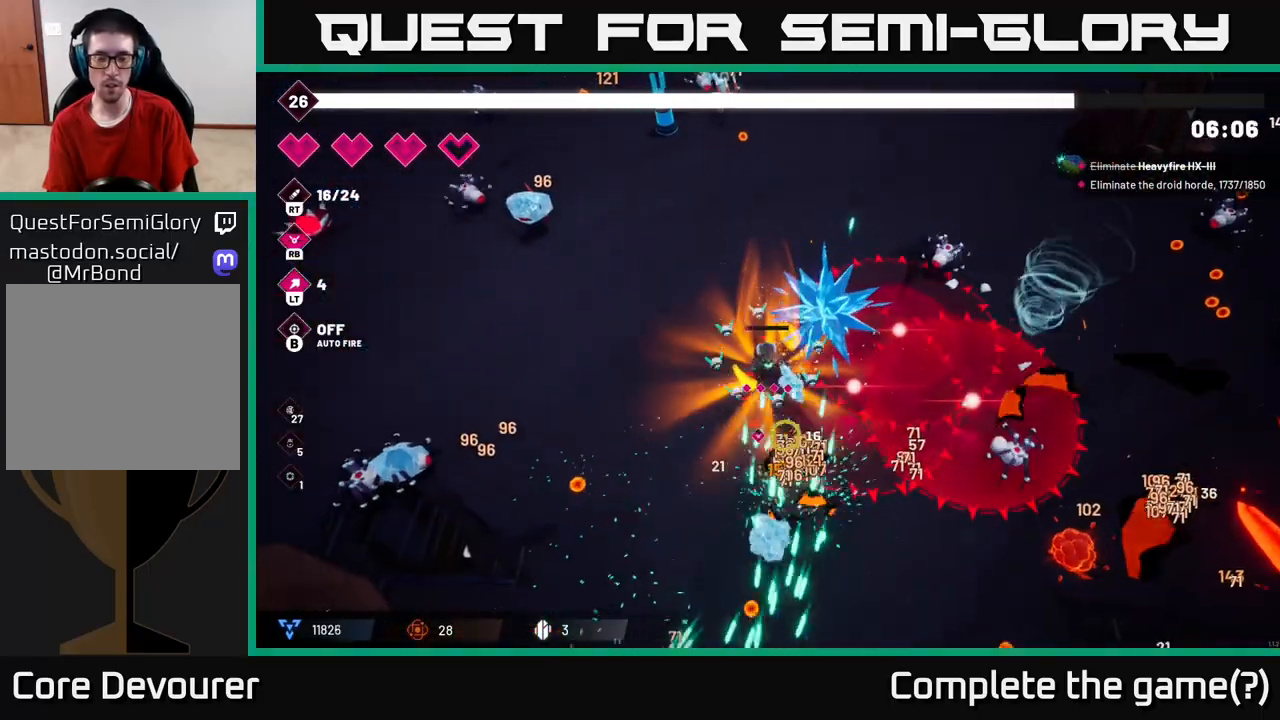
{"buttons": [], "left_stick": "down-right", "right_stick": "down-right", "events": [[83, "right_stick", "right"], [200, "left_stick", "down"], [450, "left_stick", "down-right"], [483, "right_stick", "down-right"]]}
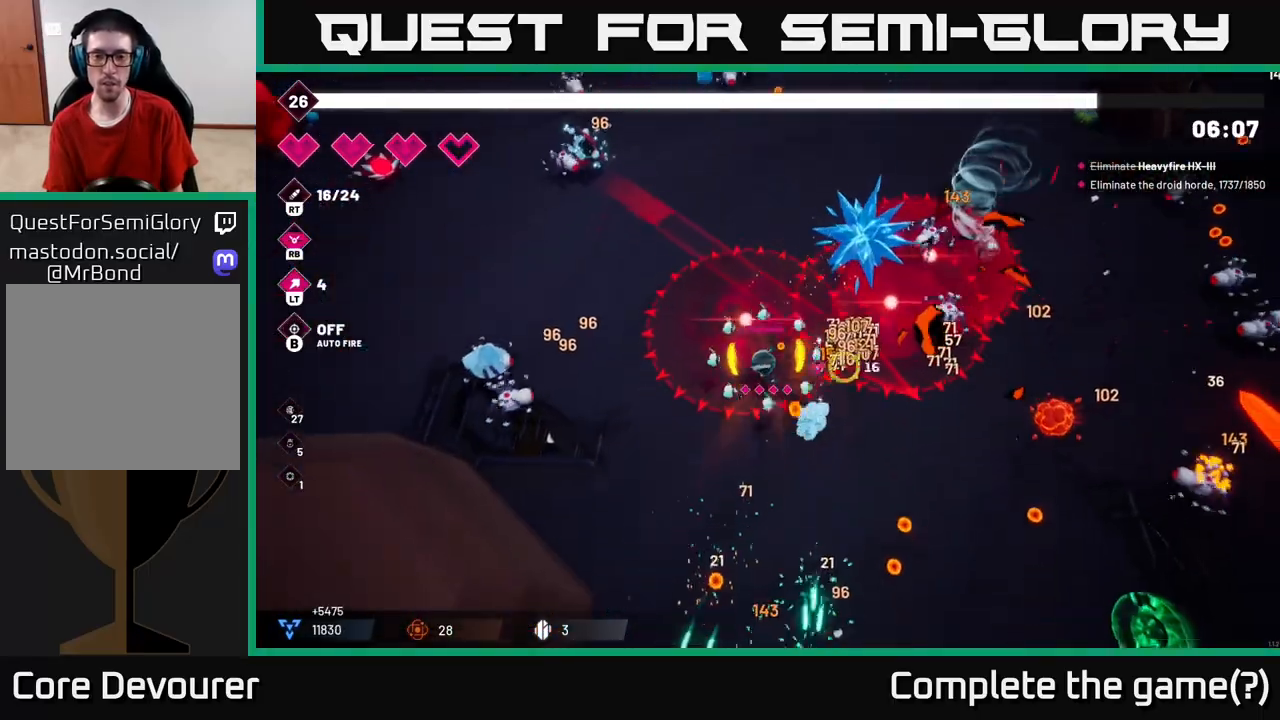
{"buttons": ["R2"], "left_stick": "down-right", "right_stick": "right", "events": [[117, "right_stick", "right"], [283, "R2", "down"]]}
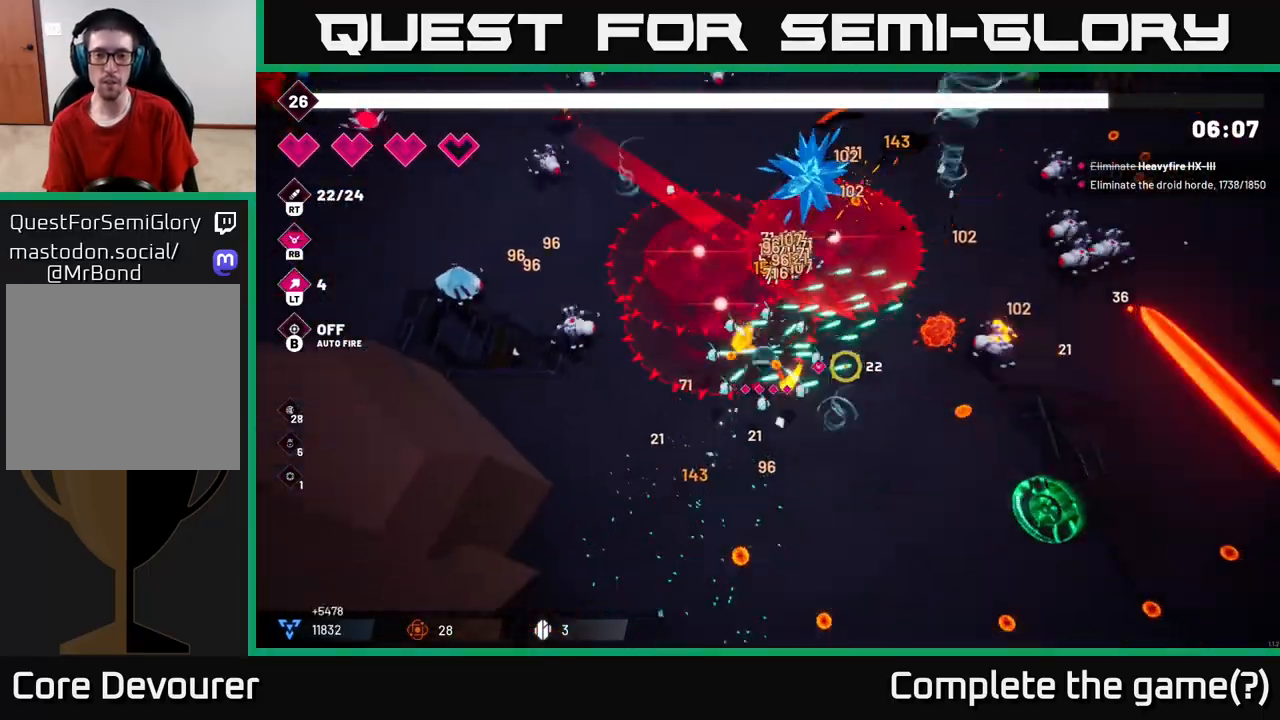
{"buttons": ["R2"], "left_stick": "down-right", "right_stick": "up-right", "events": [[100, "right_stick", "up-right"]]}
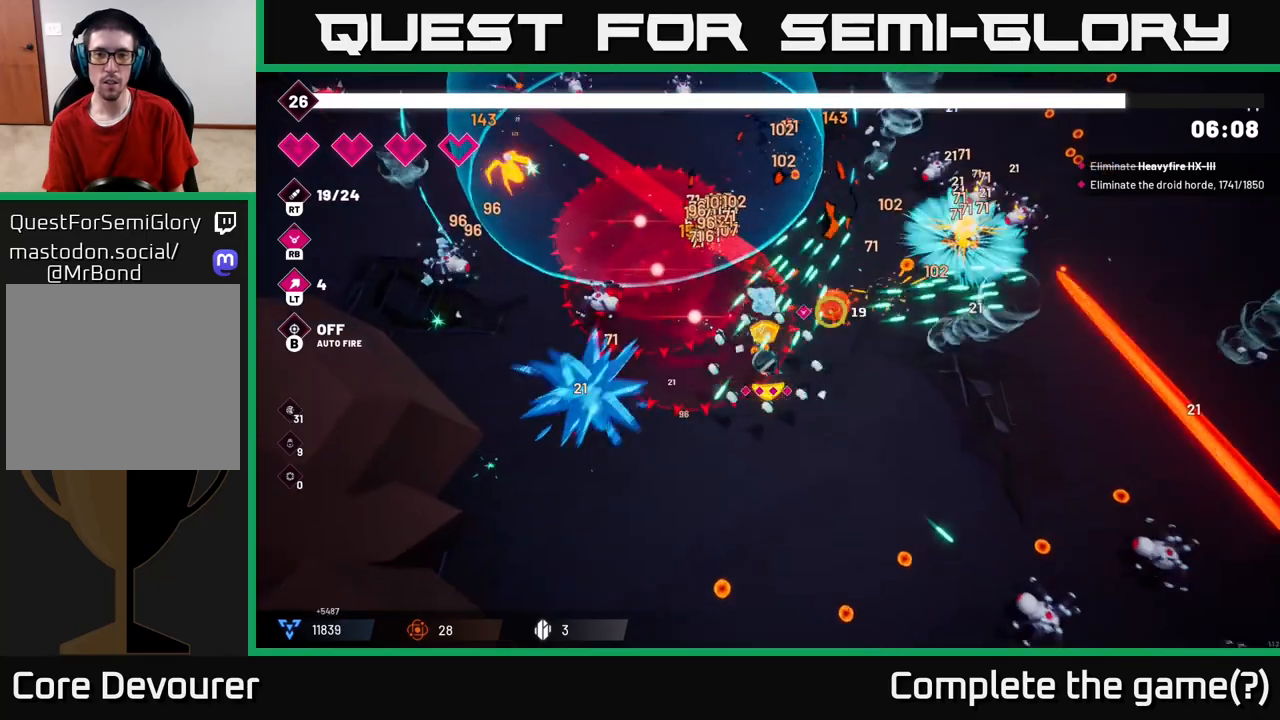
{"buttons": [], "left_stick": "right", "right_stick": "right"}
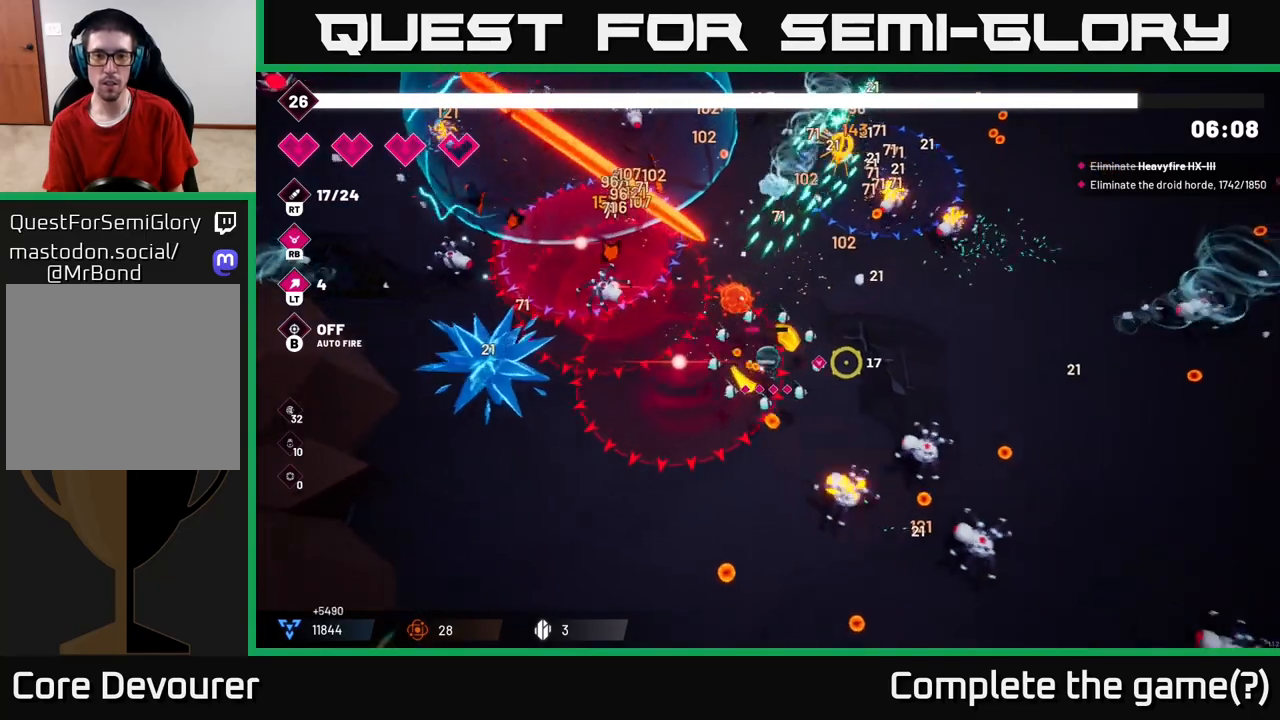
{"buttons": ["R2"], "left_stick": "down-left", "right_stick": "right", "events": [[33, "right_stick", "down-right"], [117, "R2", "down"], [117, "left_stick", "down-left"], [283, "L2", "down"], [333, "right_stick", "right"], [450, "L2", "up"]]}
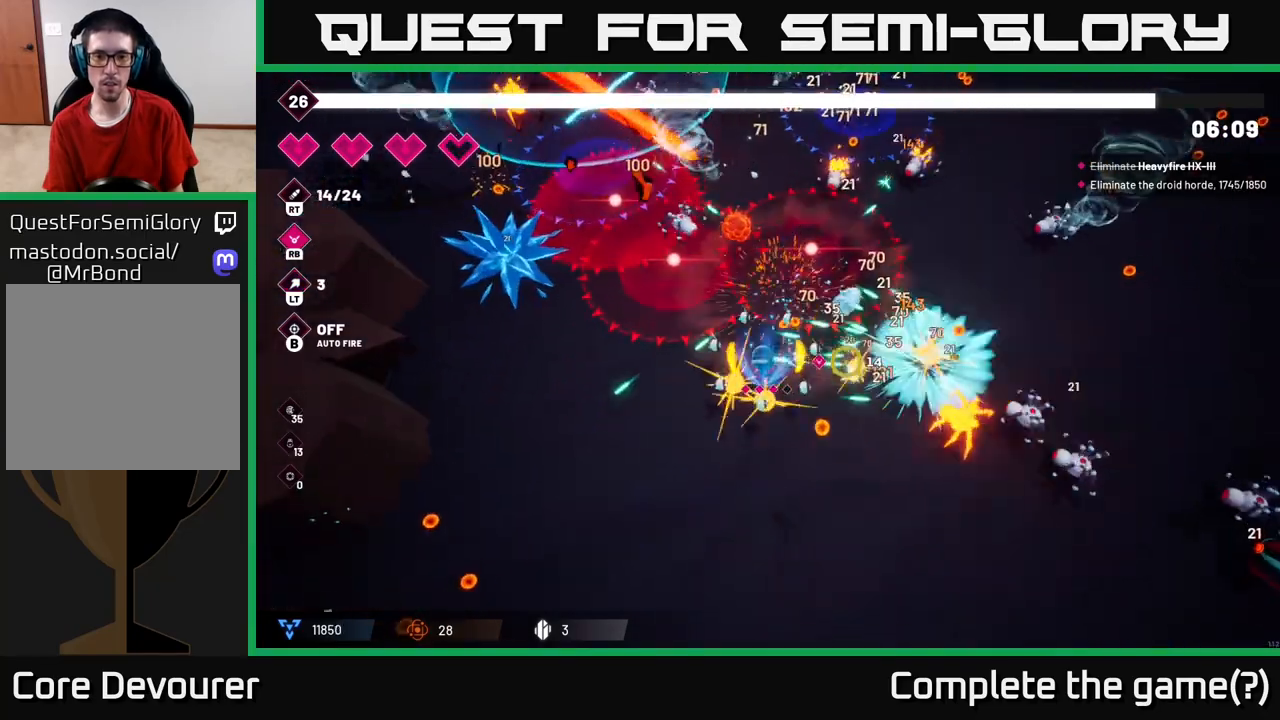
{"buttons": [], "left_stick": "down-right", "right_stick": "up-right", "events": [[233, "left_stick", "down"], [300, "R2", "up"], [367, "left_stick", "down-right"], [467, "right_stick", "up-right"]]}
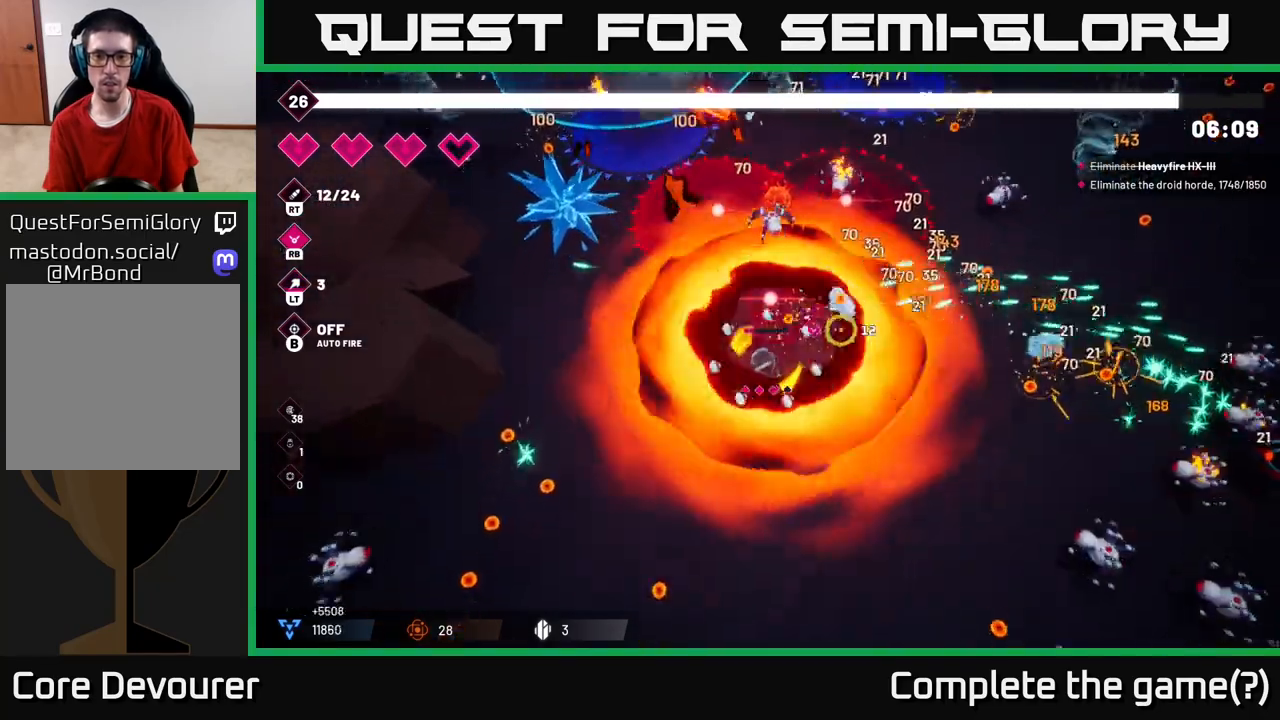
{"buttons": ["R2"], "left_stick": "down-left", "right_stick": "left", "events": [[17, "left_stick", "down"], [117, "right_stick", "up"], [250, "left_stick", "down-left"], [300, "right_stick", "left"], [417, "R2", "down"]]}
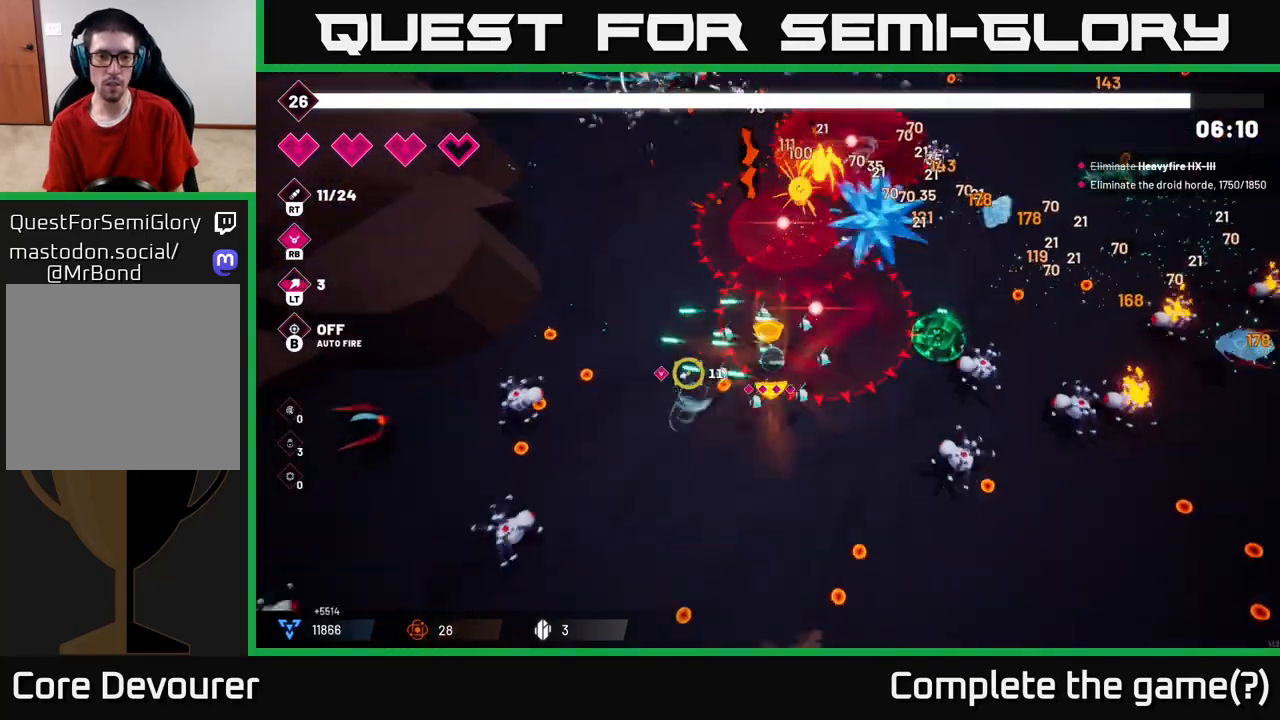
{"buttons": ["R2"], "left_stick": "down-left", "right_stick": "left", "events": [[150, "left_stick", "down"], [267, "left_stick", "down-right"], [300, "right_stick", "up-left"], [450, "right_stick", "left"], [500, "left_stick", "down-left"]]}
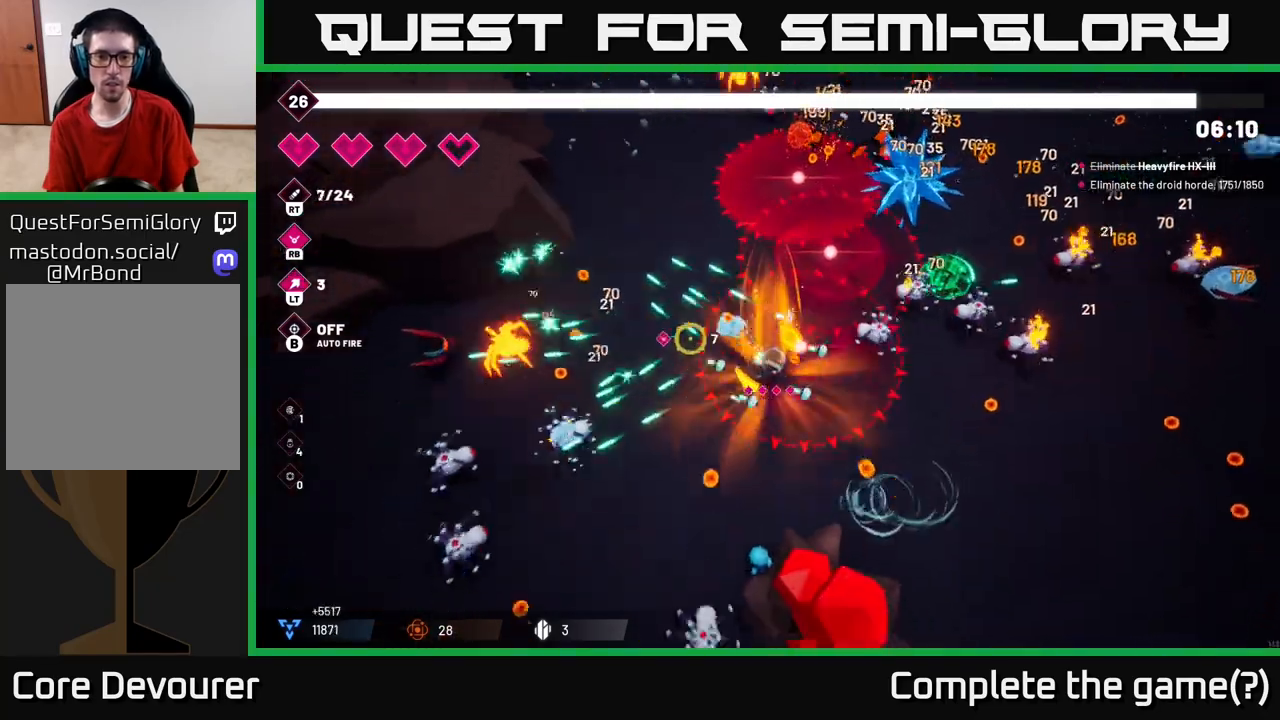
{"buttons": ["L2", "R2"], "left_stick": "up-left", "right_stick": "up-left", "events": [[417, "right_stick", "up-left"], [467, "left_stick", "up-left"], [500, "L2", "down"]]}
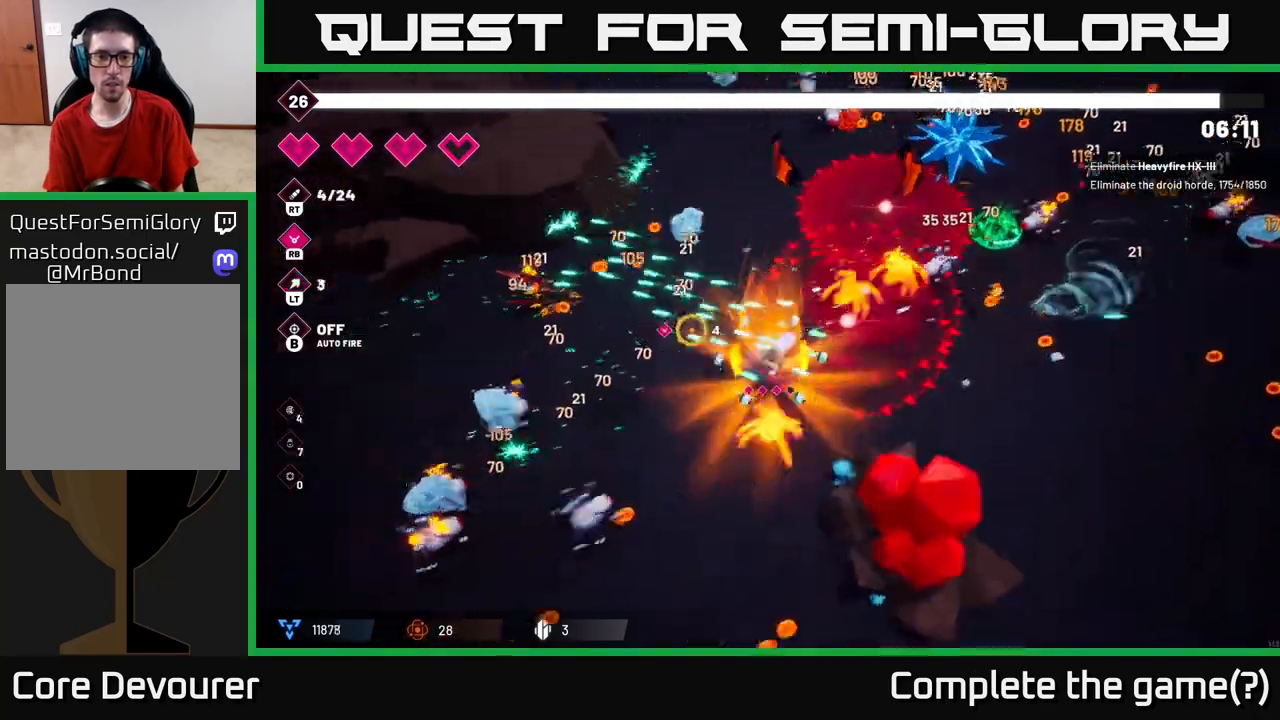
{"buttons": ["R2"], "left_stick": "up-left", "right_stick": "up-left", "events": [[200, "left_stick", "left"], [233, "L2", "up"], [483, "left_stick", "up-left"]]}
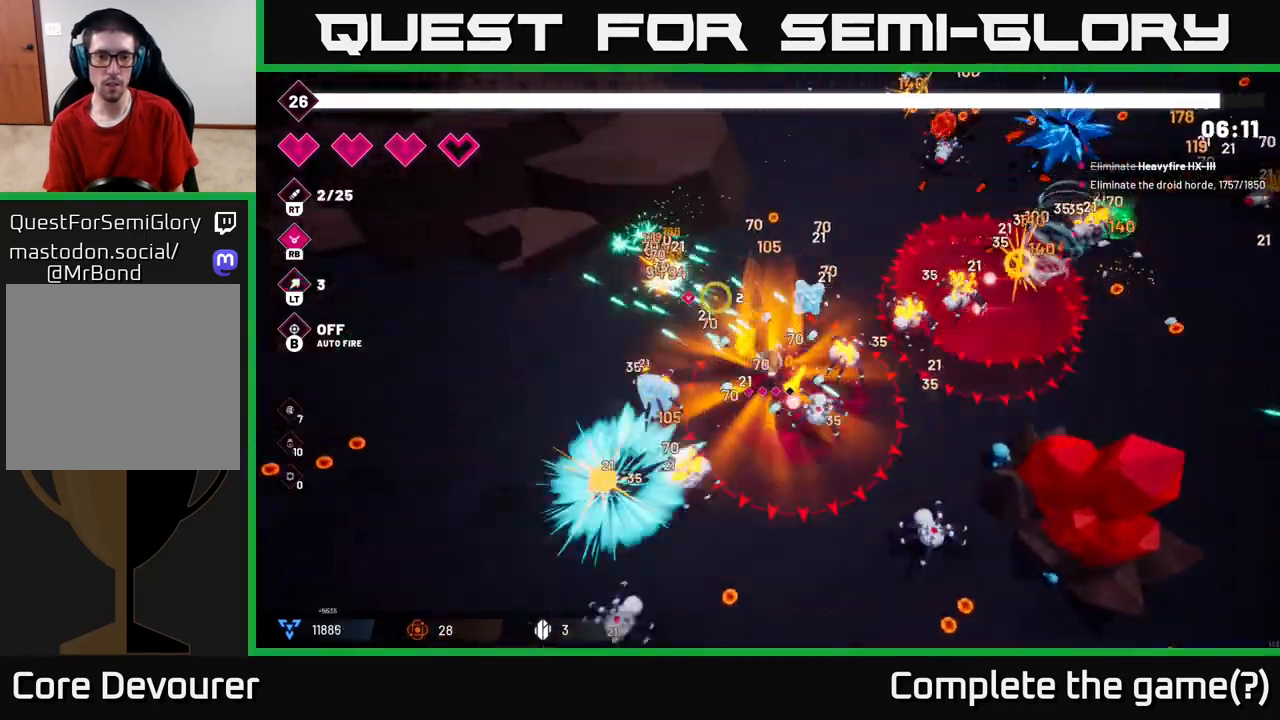
{"buttons": ["R2"], "left_stick": "left", "right_stick": "up", "events": [[233, "left_stick", "left"], [383, "right_stick", "up"]]}
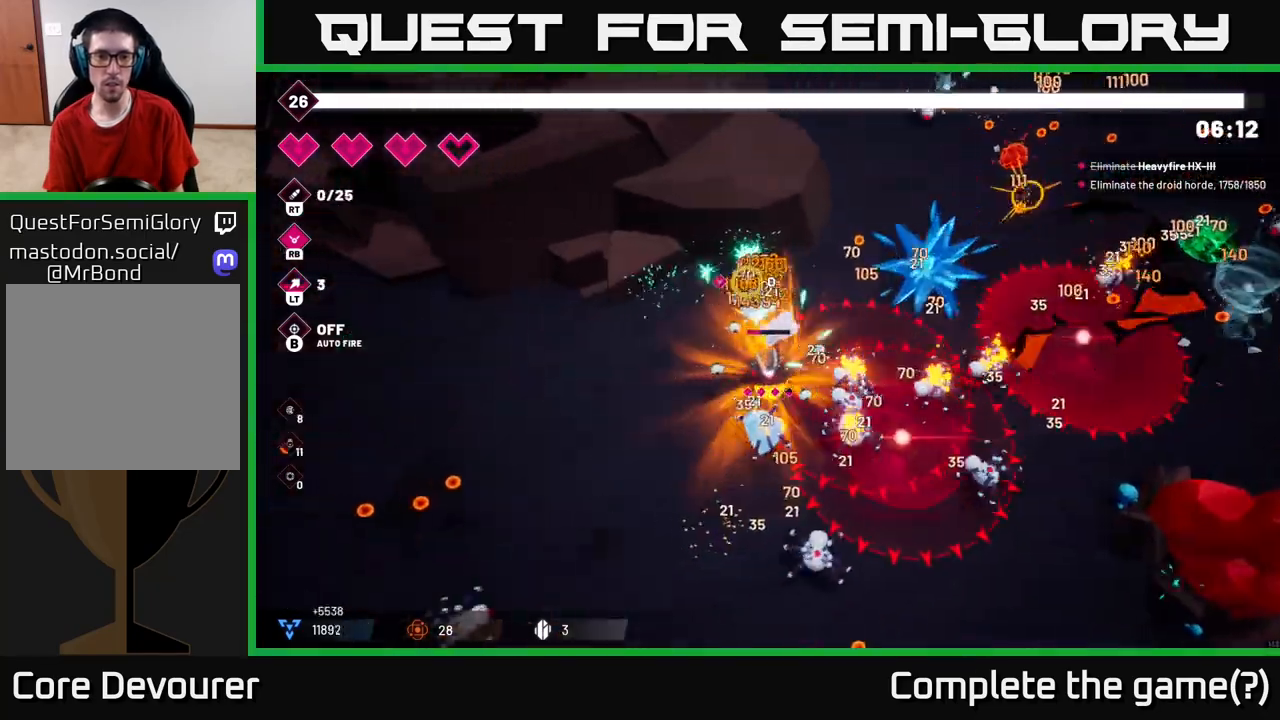
{"buttons": [], "left_stick": "left", "right_stick": "right"}
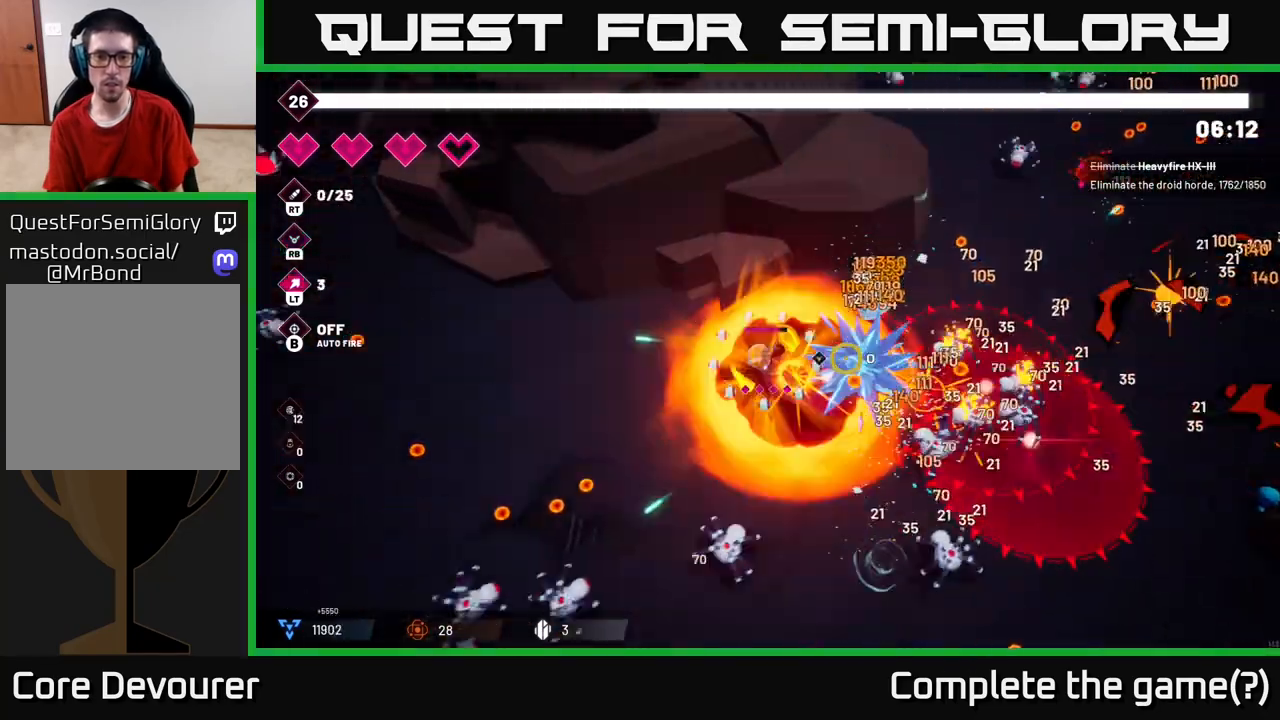
{"buttons": ["R2"], "left_stick": "left", "right_stick": "up-right", "events": [[33, "R2", "down"], [350, "right_stick", "up-right"]]}
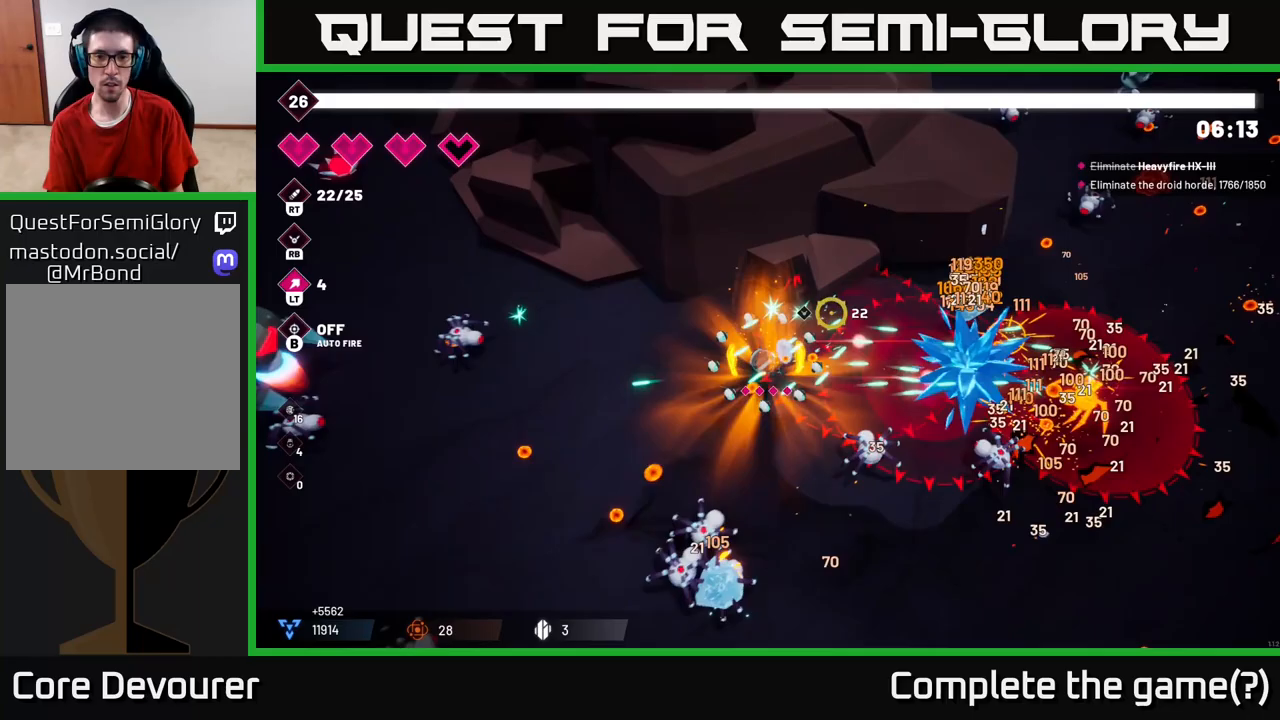
{"buttons": ["R2"], "left_stick": "down-left", "right_stick": "left", "events": [[33, "right_stick", "right"], [183, "right_stick", "down"], [317, "left_stick", "down-left"], [500, "right_stick", "left"]]}
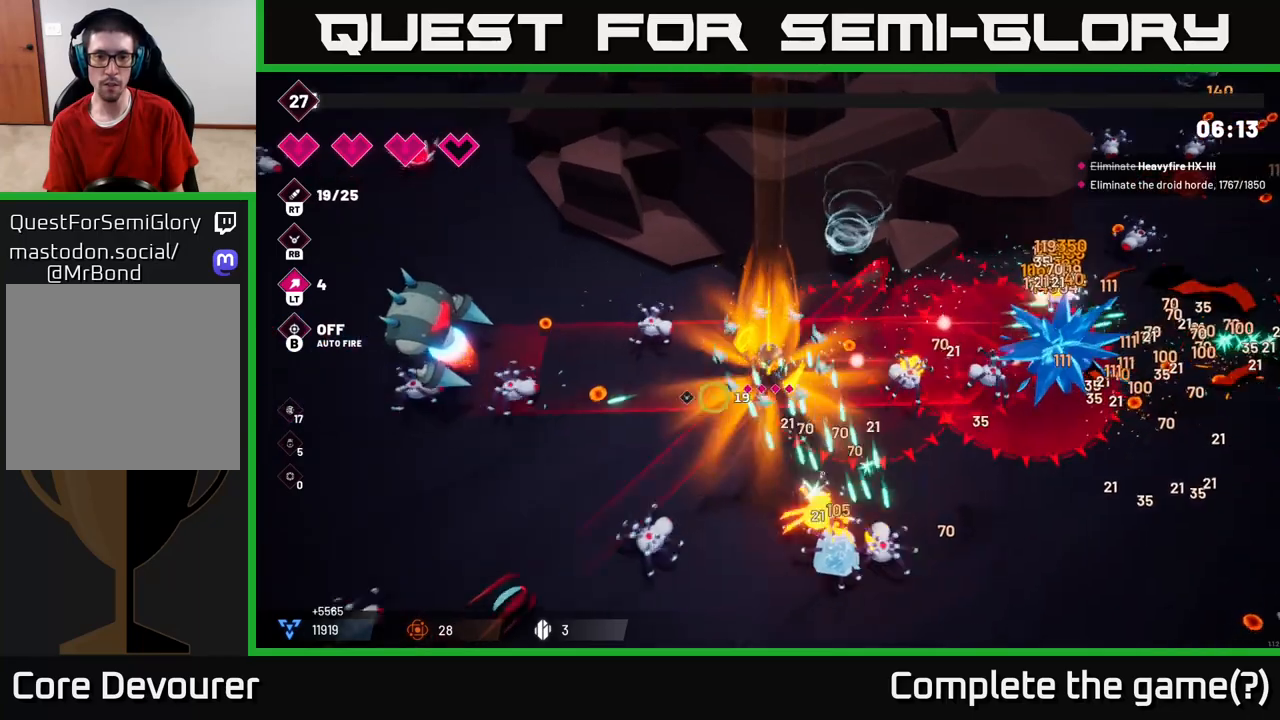
{"buttons": ["R2"], "left_stick": "down-left", "right_stick": "left", "events": [[50, "R2", "up"], [133, "R2", "down"]]}
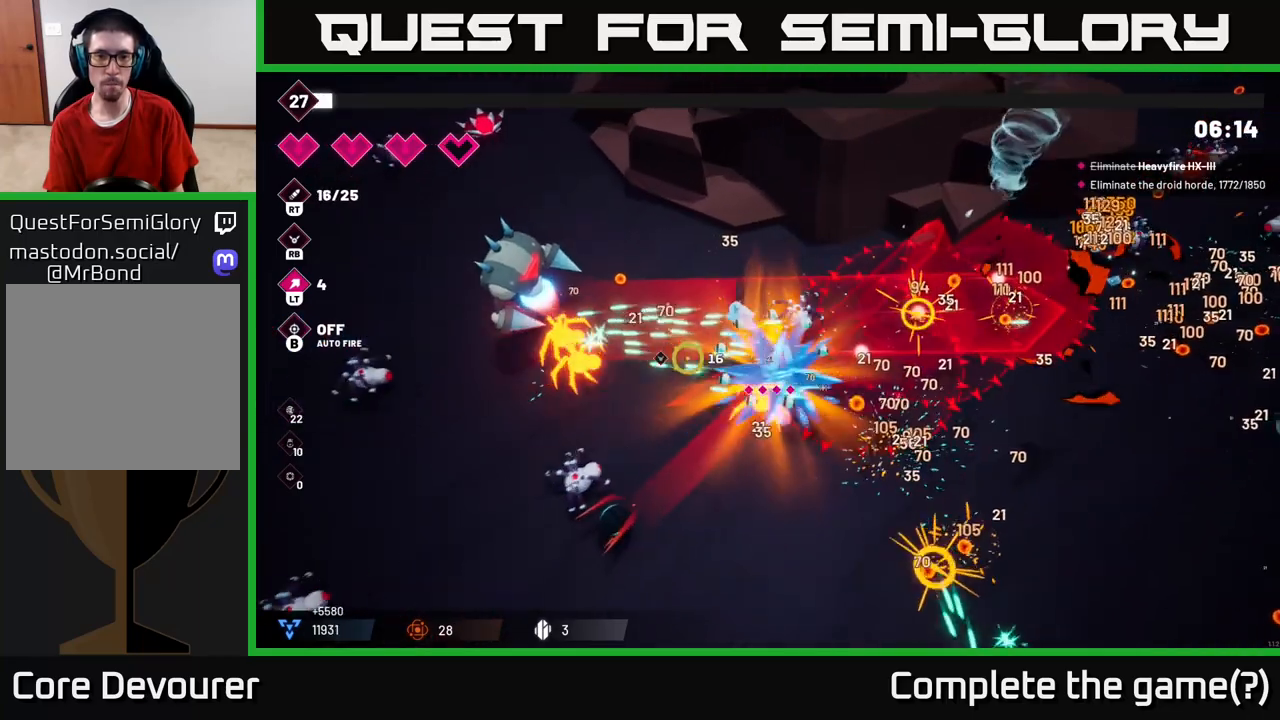
{"buttons": ["R2"], "left_stick": "left", "right_stick": "up-left", "events": [[100, "left_stick", "left"], [117, "right_stick", "up-left"], [133, "L2", "down"], [333, "L2", "up"]]}
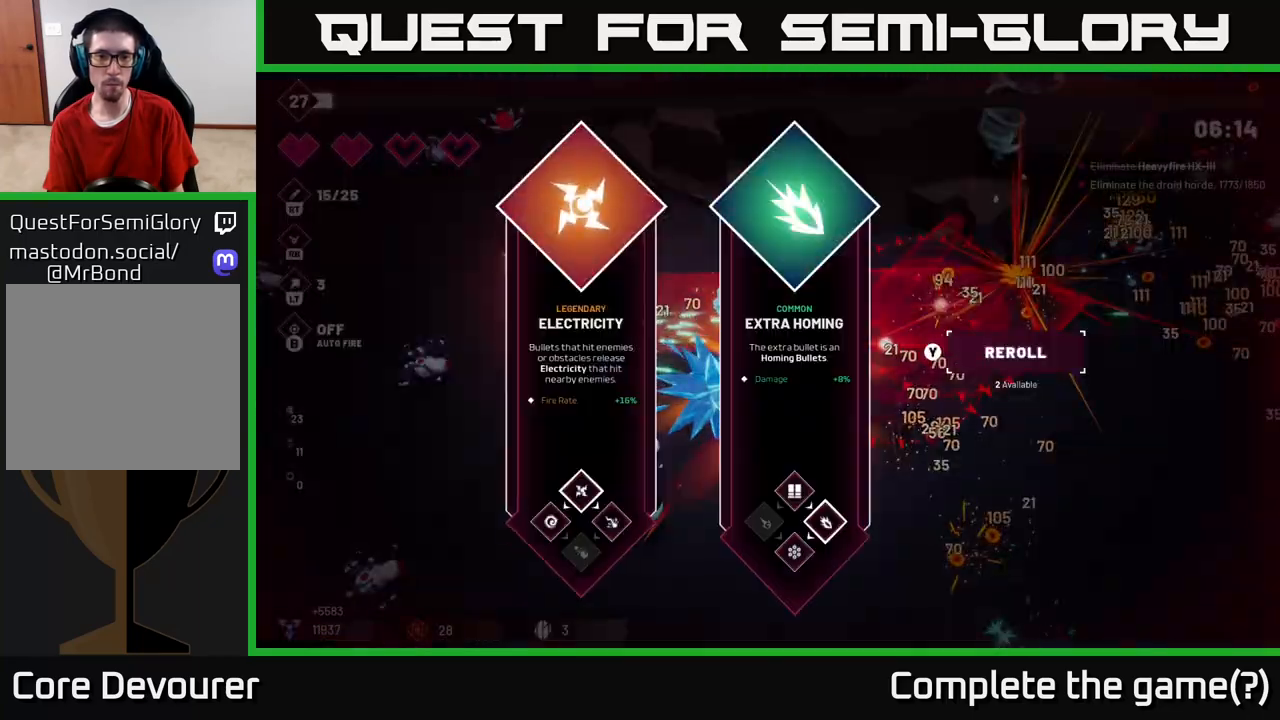
{"buttons": [], "left_stick": "center", "right_stick": "center", "events": [[117, "R2", "up"], [167, "left_stick", "center"], [183, "right_stick", "center"]]}
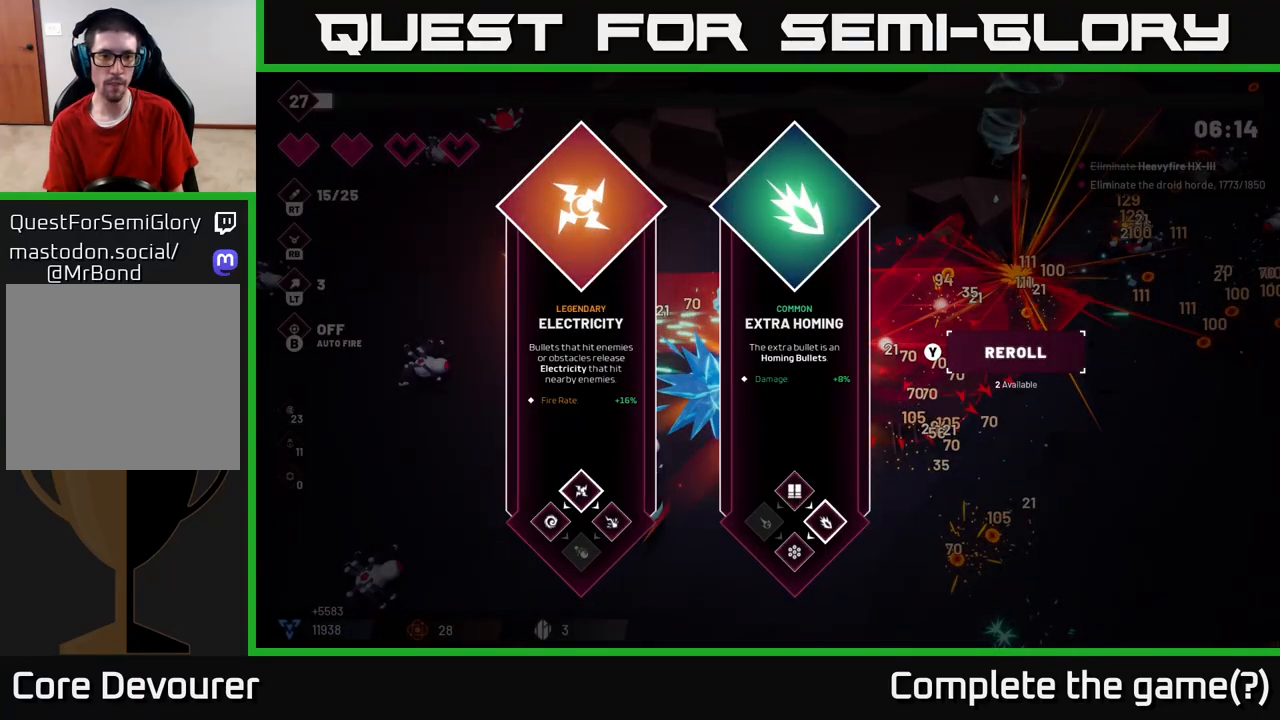
{"buttons": [], "left_stick": "right", "right_stick": "center", "events": [[383, "left_stick", "right"]]}
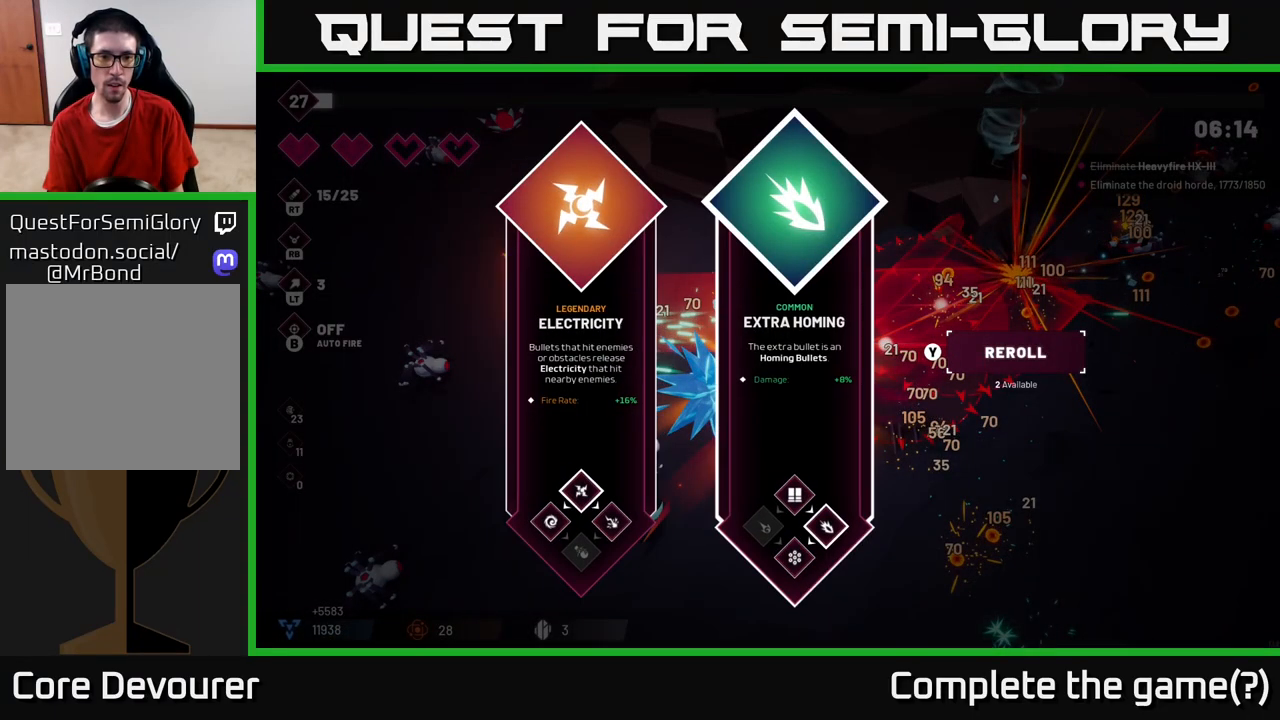
{"buttons": ["L2"], "left_stick": "left", "right_stick": "center", "events": [[83, "left_stick", "center"], [167, "left_stick", "left"], [283, "A", "down"], [383, "A", "up"], [417, "L2", "down"]]}
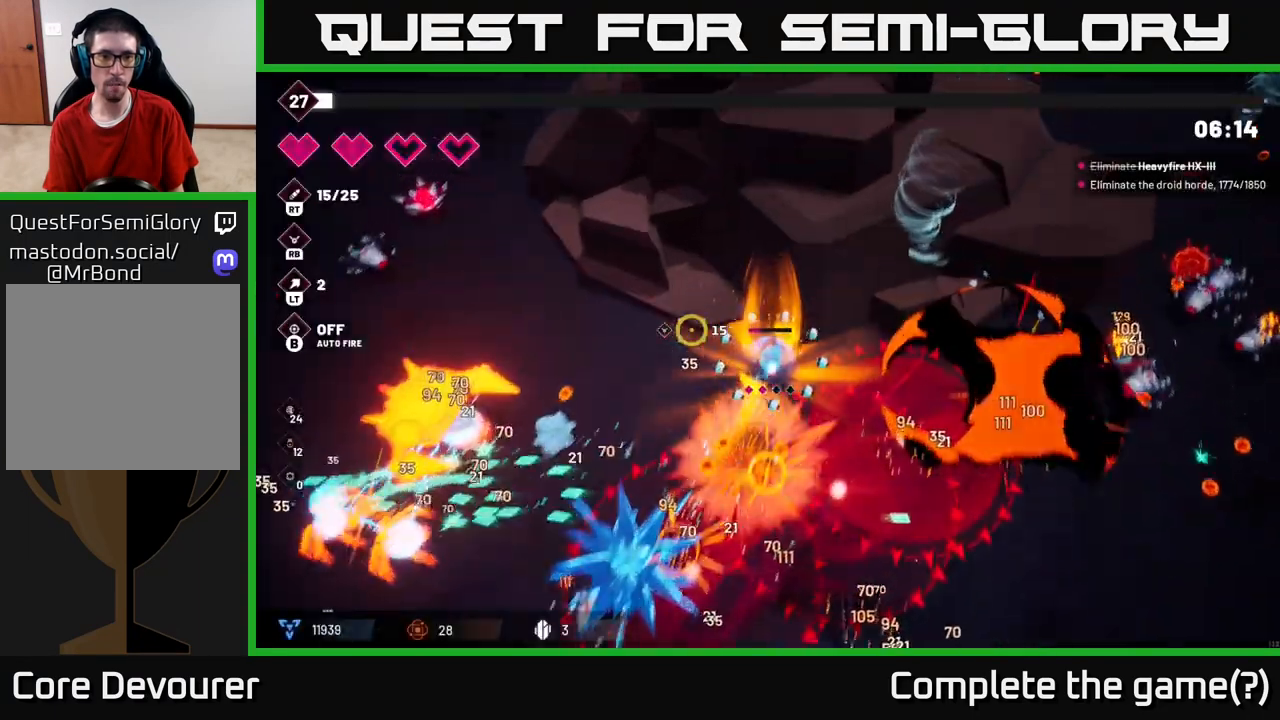
{"buttons": ["R2"], "left_stick": "left", "right_stick": "left", "events": [[33, "right_stick", "up-left"], [83, "L2", "up"], [283, "L2", "down"], [350, "right_stick", "left"], [417, "L2", "up"], [500, "R2", "down"]]}
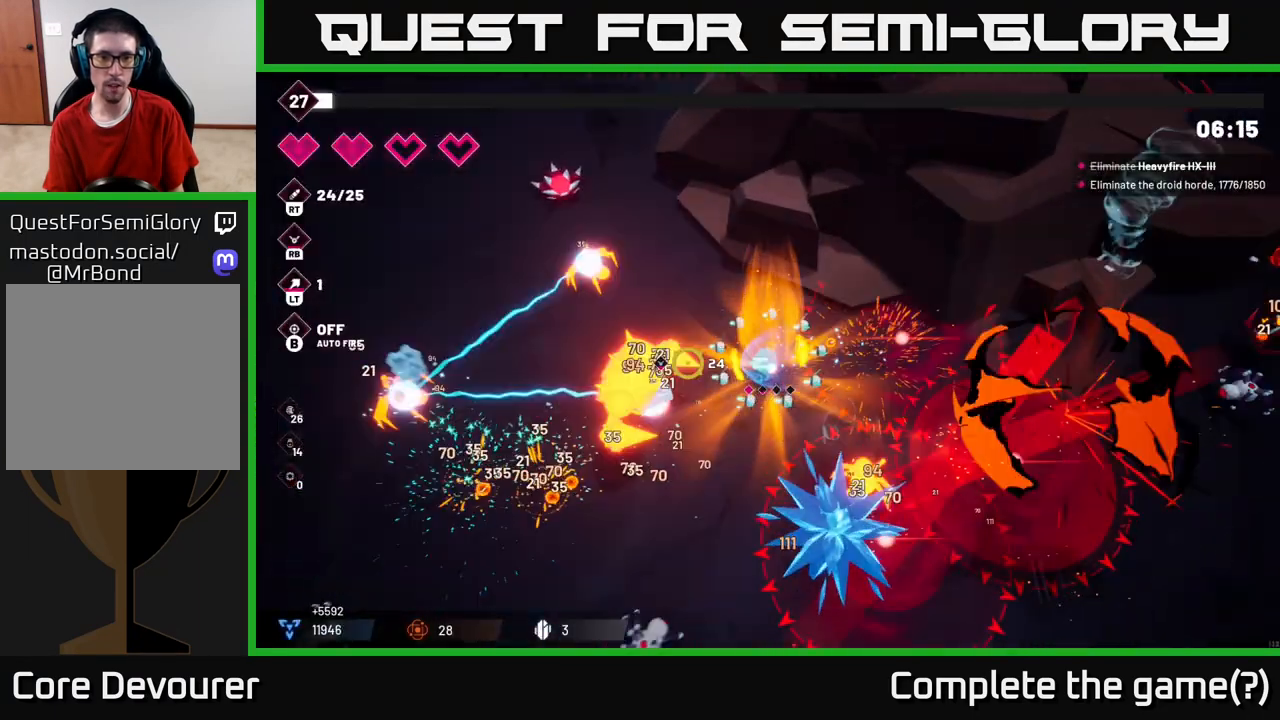
{"buttons": ["R2"], "left_stick": "up", "right_stick": "down-left", "events": [[50, "left_stick", "up"], [317, "left_stick", "up-left"], [317, "right_stick", "down-left"], [467, "left_stick", "up"]]}
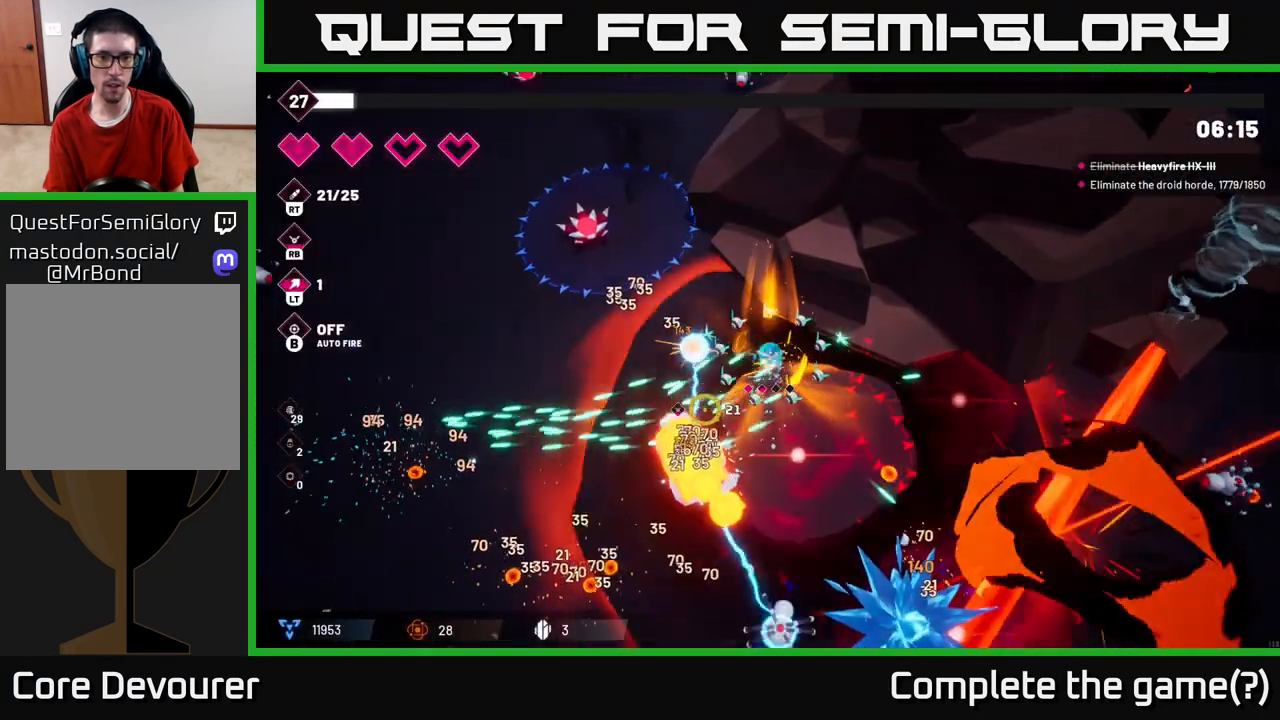
{"buttons": ["R2"], "left_stick": "down-left", "right_stick": "down", "events": [[117, "left_stick", "up-left"], [233, "right_stick", "down"], [267, "left_stick", "left"], [433, "left_stick", "down-left"]]}
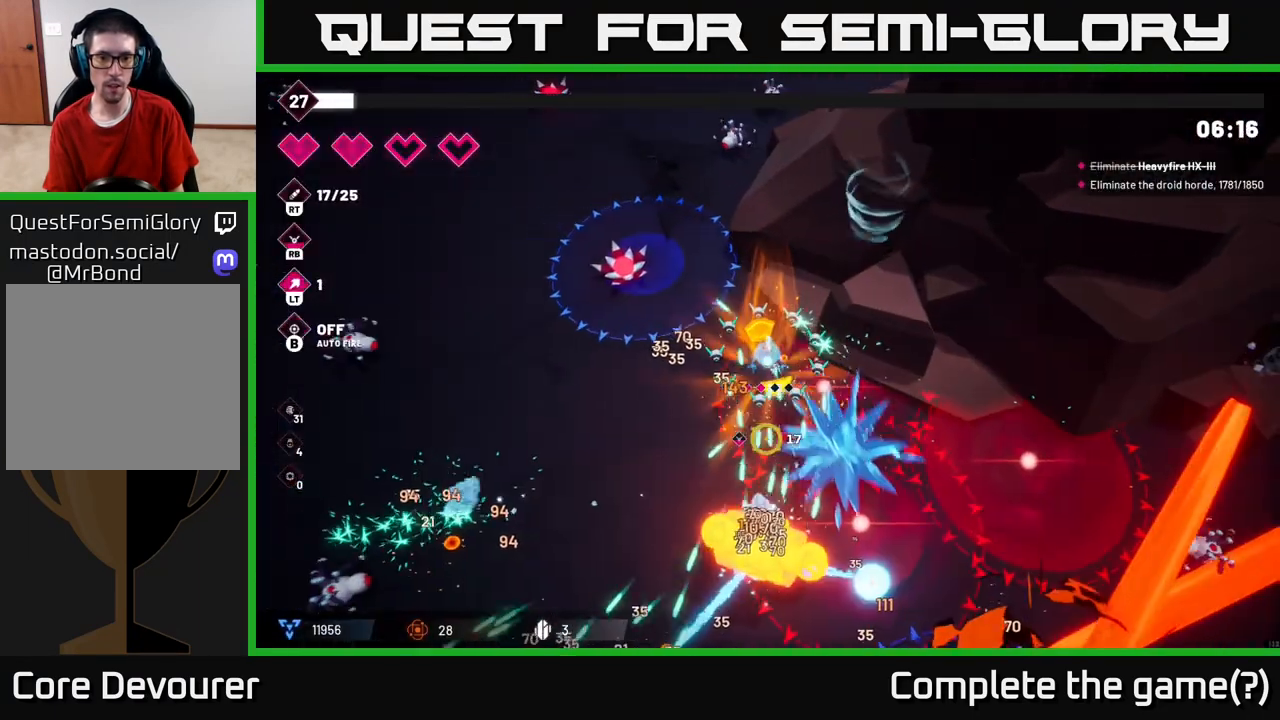
{"buttons": ["R2"], "left_stick": "down-left", "right_stick": "down-right", "events": [[400, "right_stick", "down-right"]]}
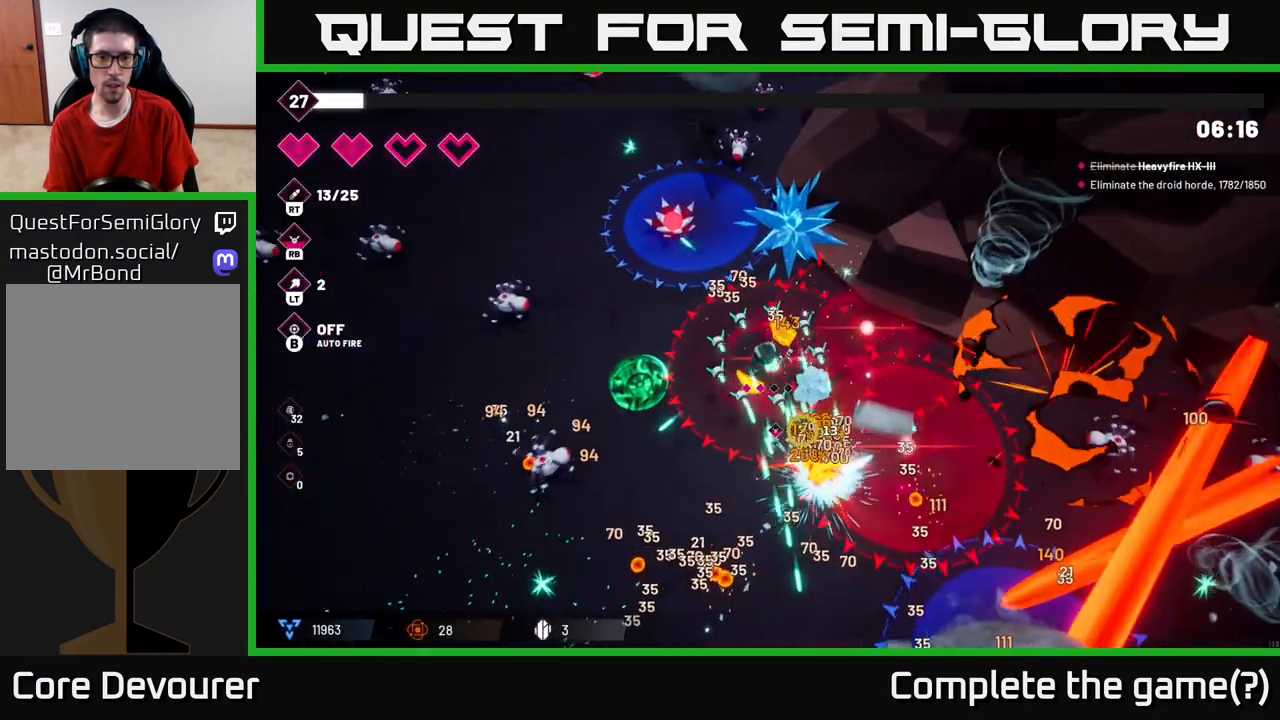
{"buttons": ["R2"], "left_stick": "down", "right_stick": "down-right", "events": [[283, "left_stick", "down"]]}
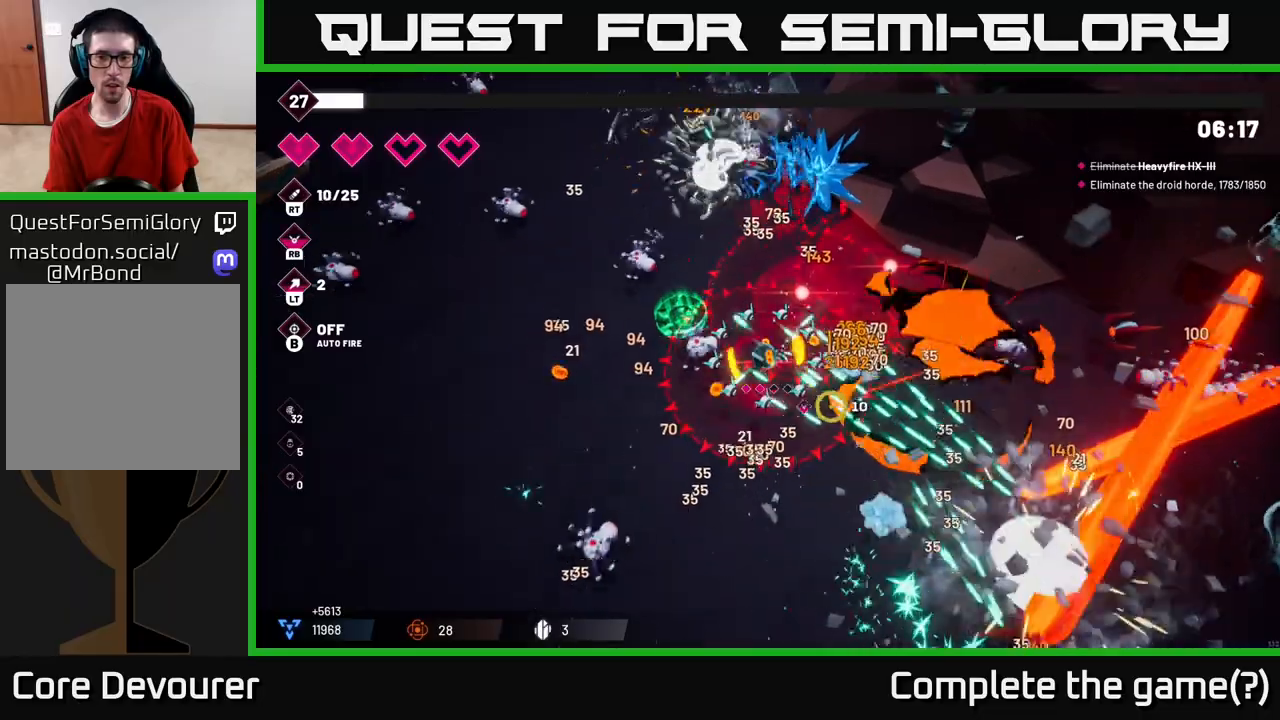
{"buttons": [], "left_stick": "down", "right_stick": "right", "events": [[267, "R2", "up"], [450, "right_stick", "right"]]}
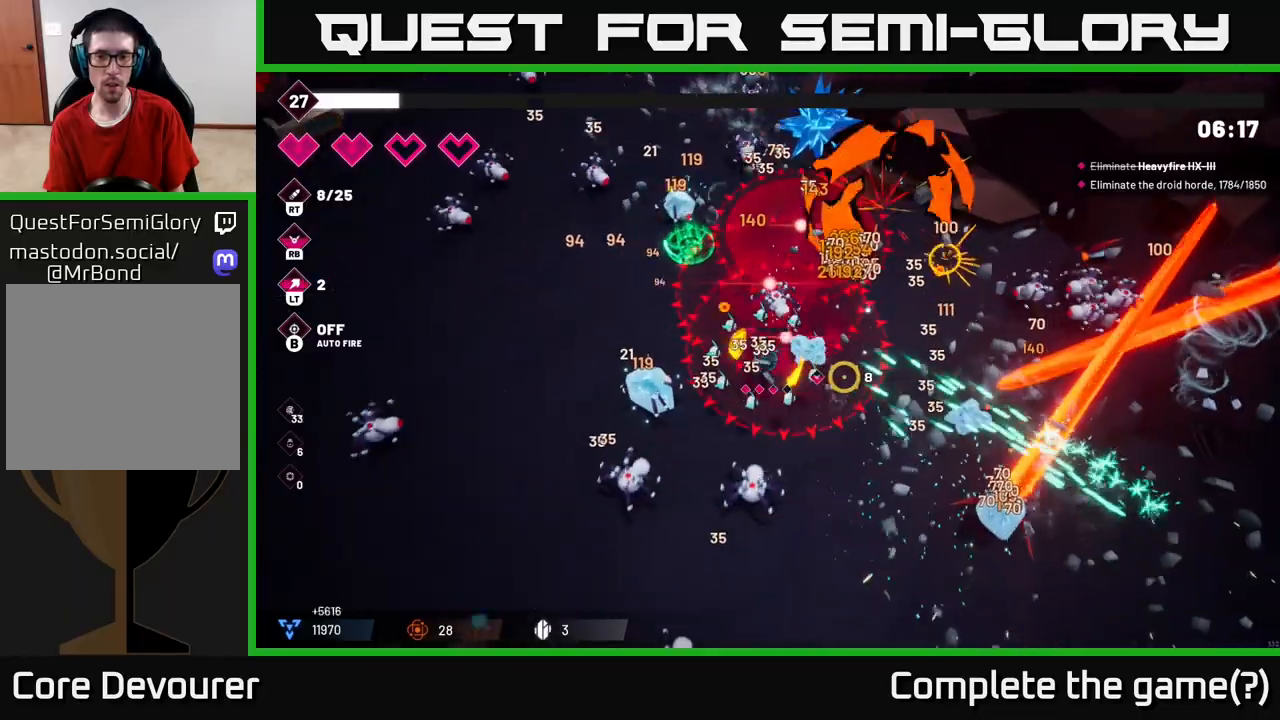
{"buttons": ["R2"], "left_stick": "down-right", "right_stick": "right", "events": [[33, "left_stick", "down-right"], [150, "left_stick", "right"], [217, "R2", "down"], [283, "L2", "down"], [417, "L2", "up"], [433, "left_stick", "down-right"]]}
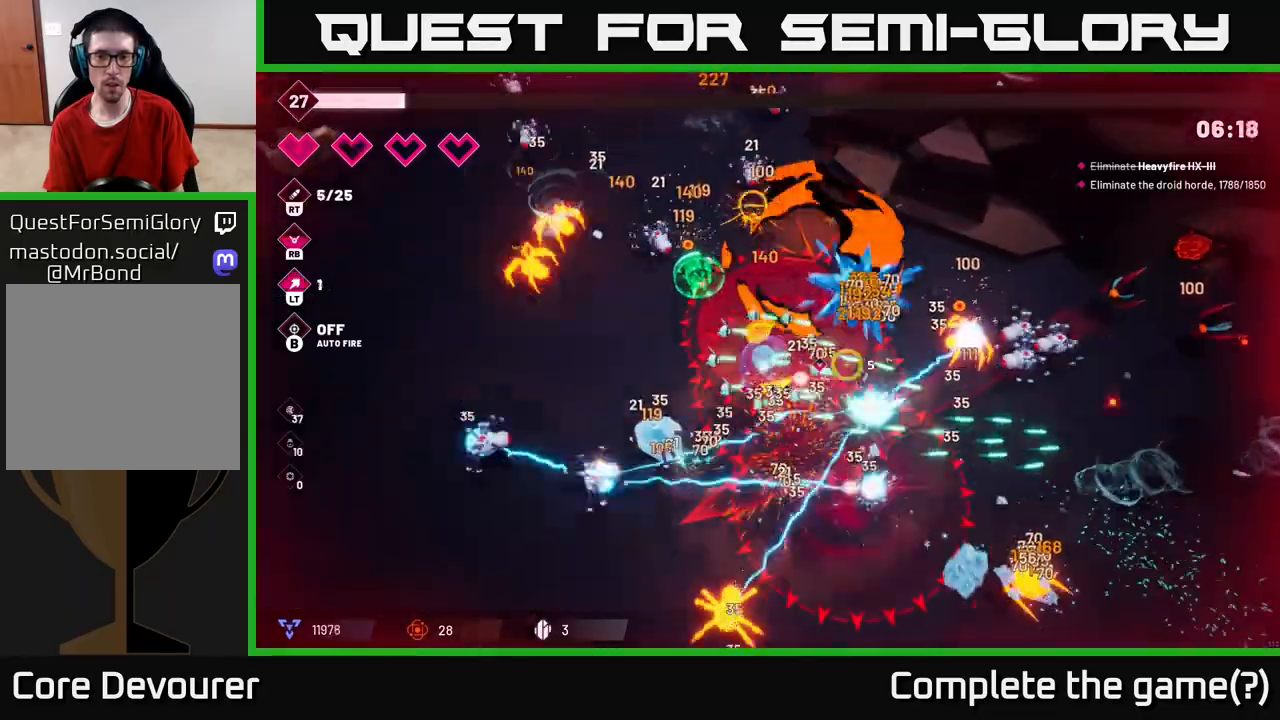
{"buttons": ["R2"], "left_stick": "down-right", "right_stick": "down-left", "events": [[17, "left_stick", "down"], [150, "right_stick", "down-right"], [183, "left_stick", "down-right"], [317, "right_stick", "down"], [417, "right_stick", "down-left"]]}
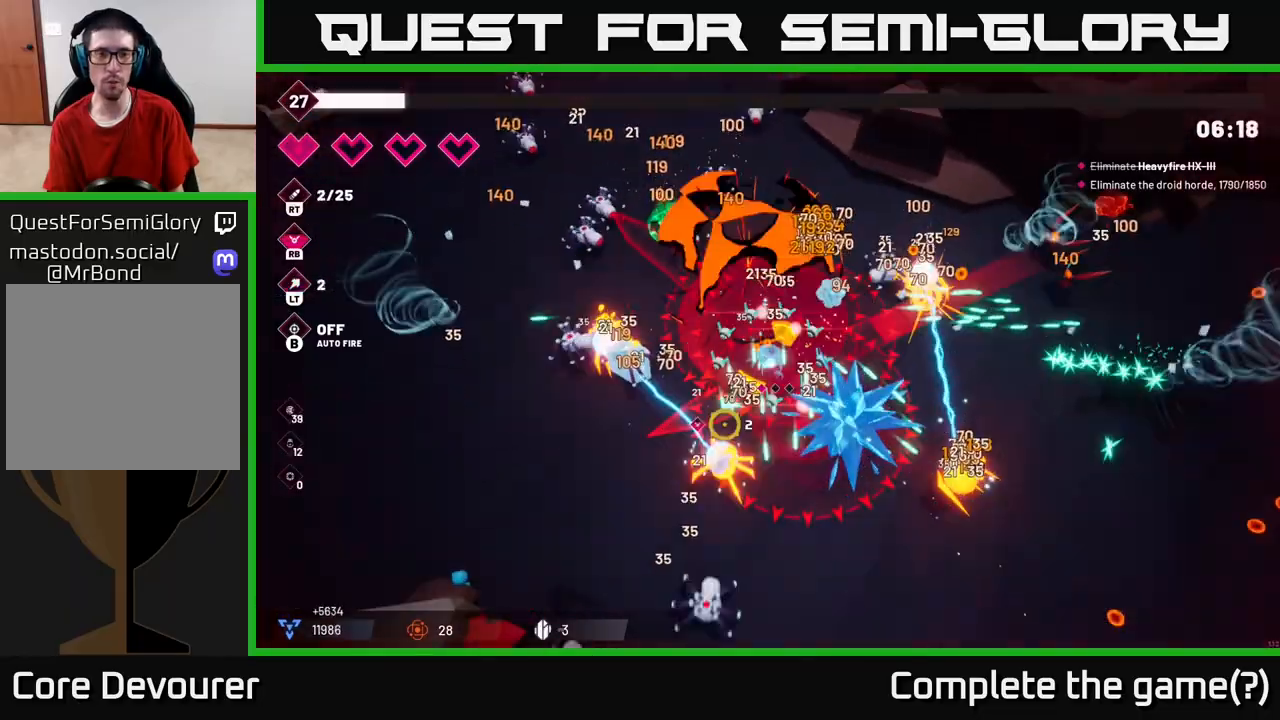
{"buttons": [], "left_stick": "down-right", "right_stick": "up", "events": [[117, "right_stick", "left"], [217, "L2", "down"], [250, "R2", "up"], [267, "right_stick", "up-left"], [367, "L2", "up"], [367, "right_stick", "up"]]}
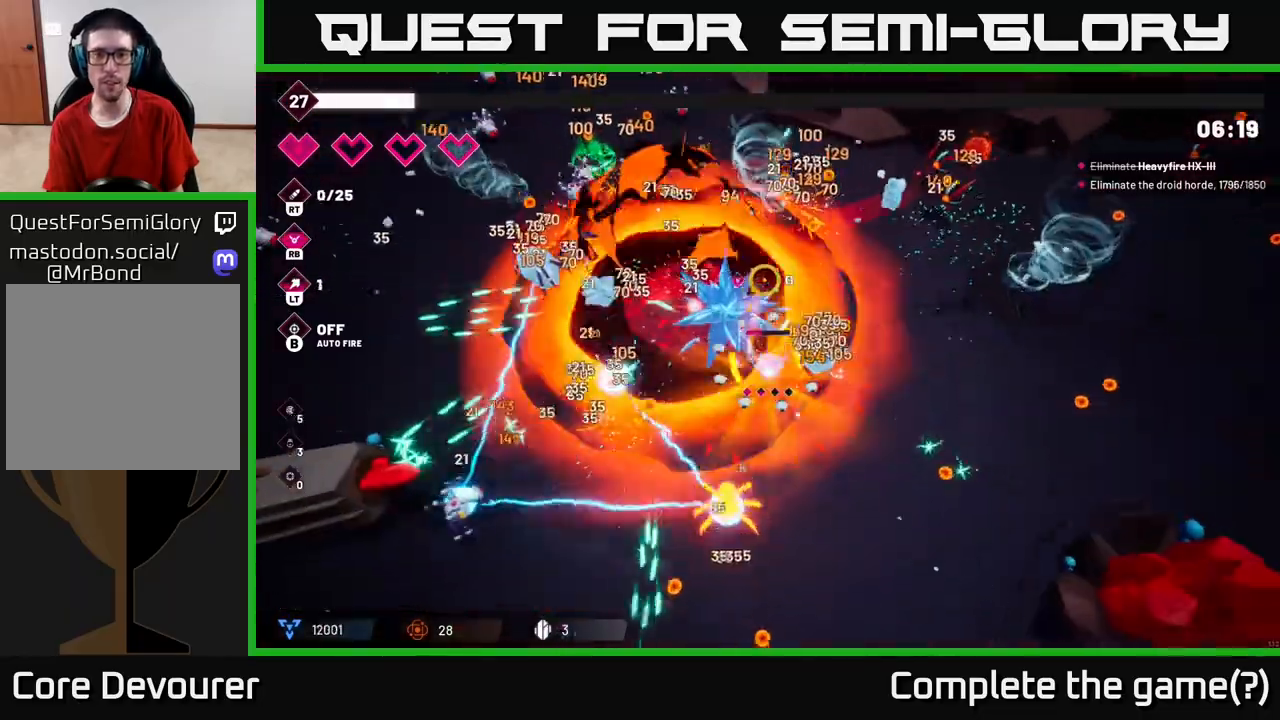
{"buttons": ["R2"], "left_stick": "down-right", "right_stick": "left", "events": [[117, "right_stick", "up-left"], [433, "right_stick", "left"], [450, "R2", "down"]]}